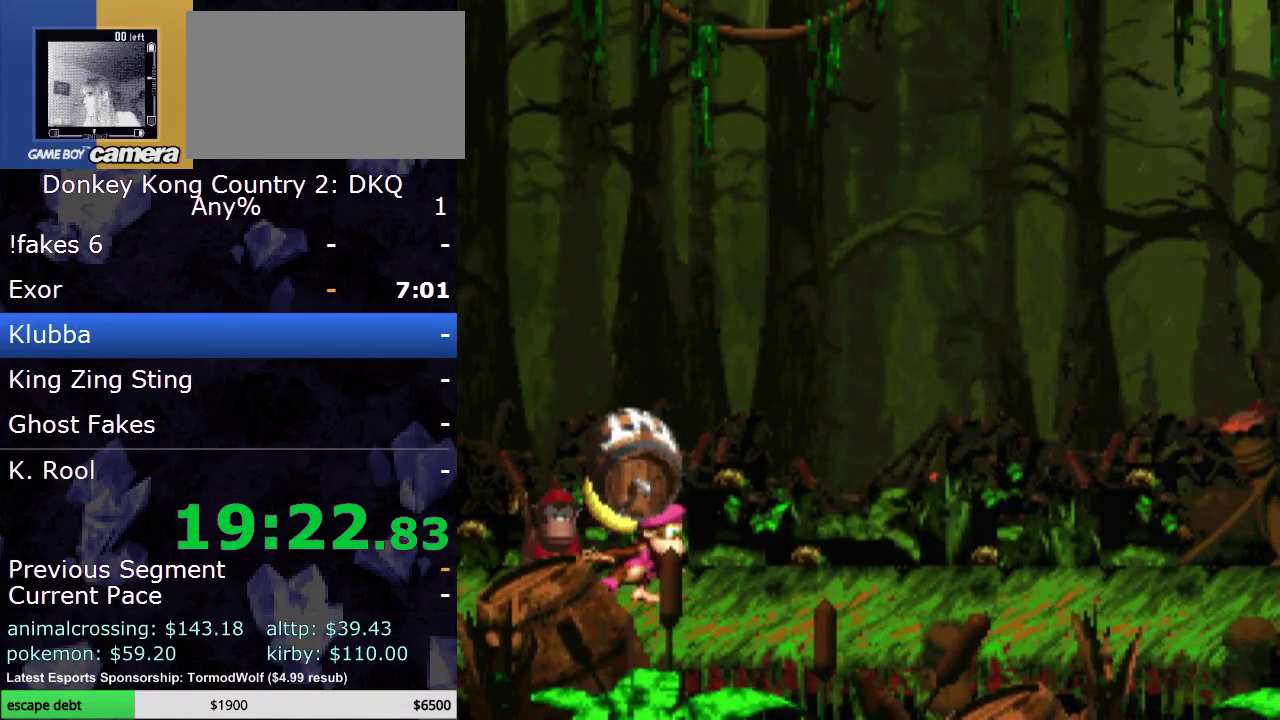
Gameplay with a controller (Nintendo layout); each line is a JSON object with the inputs held at the frame after it. "events" lists button and stick changes between this image and that frame as [ms after this image, input, new state], when the widget could be followed in between. Not read: L3 R3.
{"buttons": ["Y", "DPAD_LEFT"], "events": [[367, "DPAD_LEFT", "down"]]}
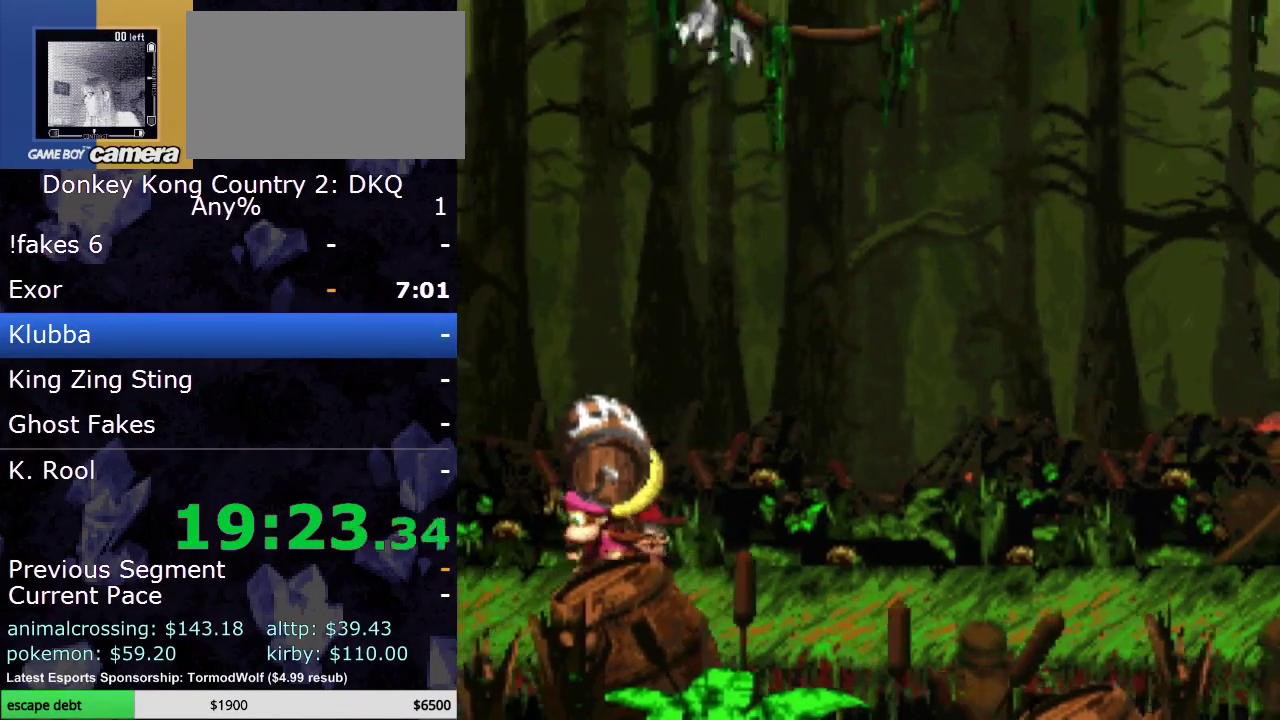
{"buttons": ["B", "Y", "DPAD_RIGHT"], "events": [[350, "B", "down"], [467, "DPAD_LEFT", "up"], [500, "DPAD_RIGHT", "down"]]}
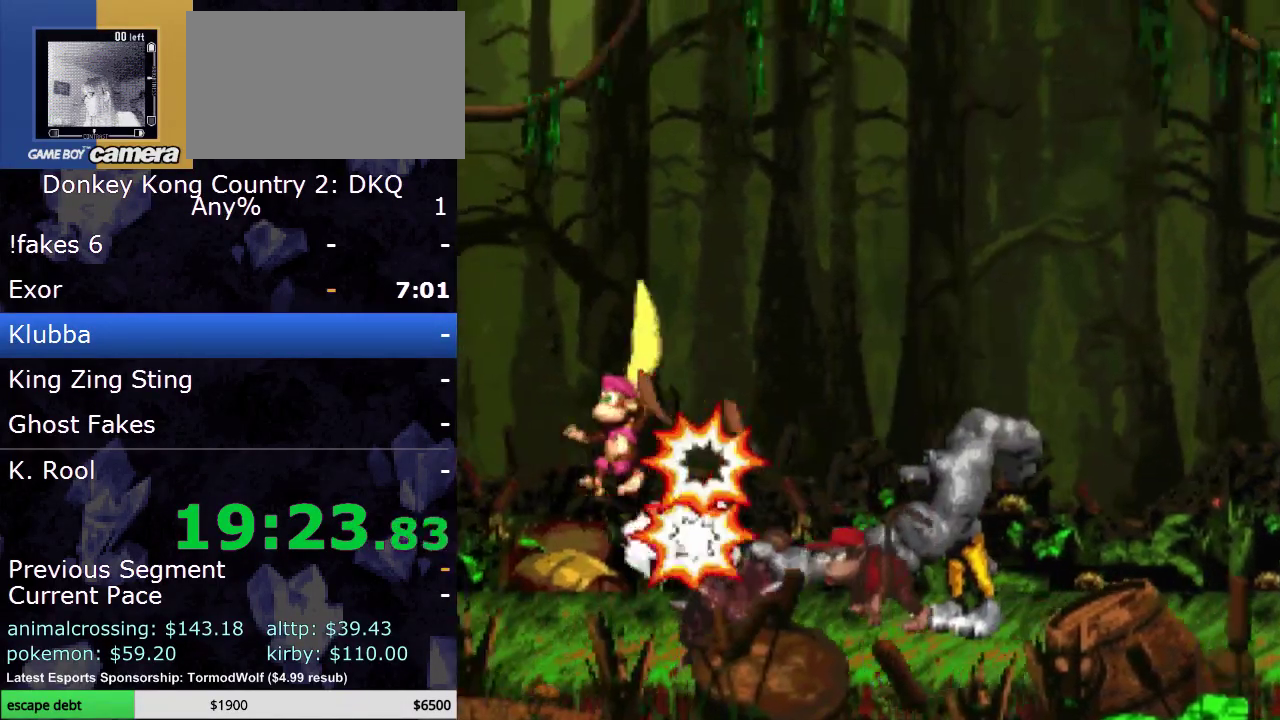
{"buttons": ["Y", "DPAD_RIGHT"], "events": [[33, "B", "up"], [50, "Y", "up"], [117, "Y", "down"], [217, "DPAD_RIGHT", "up"], [283, "DPAD_RIGHT", "down"]]}
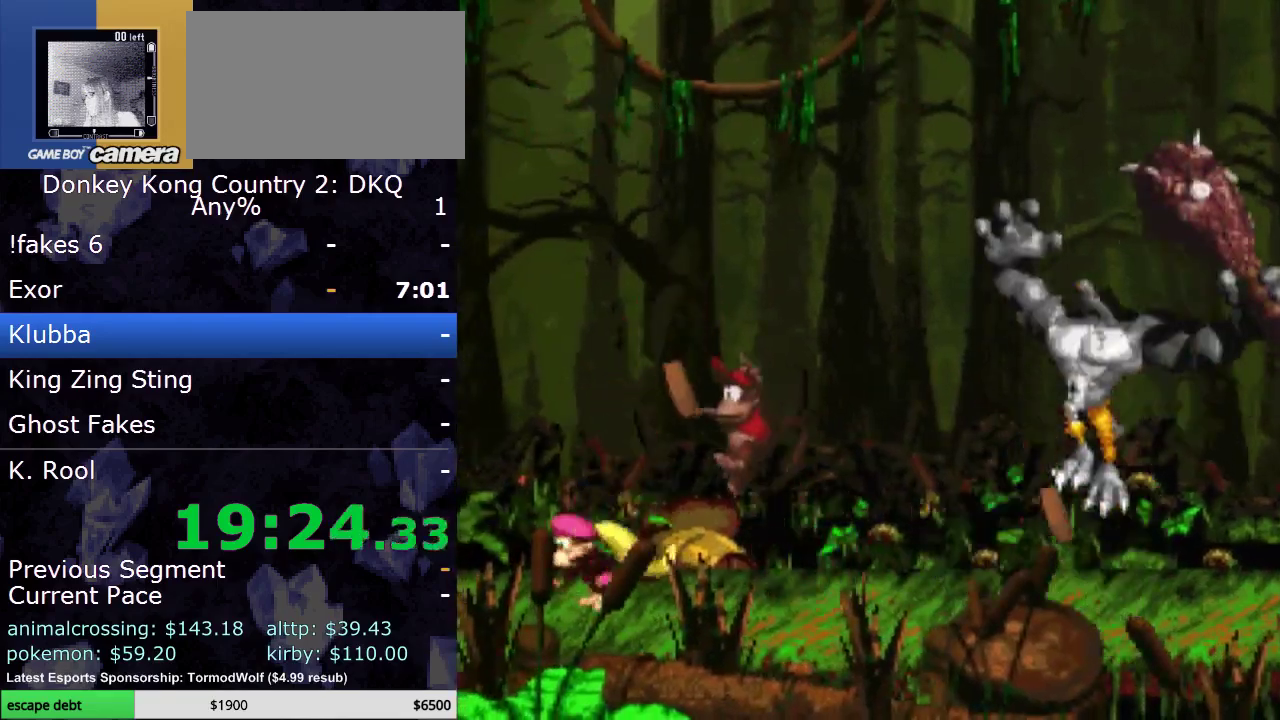
{"buttons": ["Y", "DPAD_RIGHT"], "events": []}
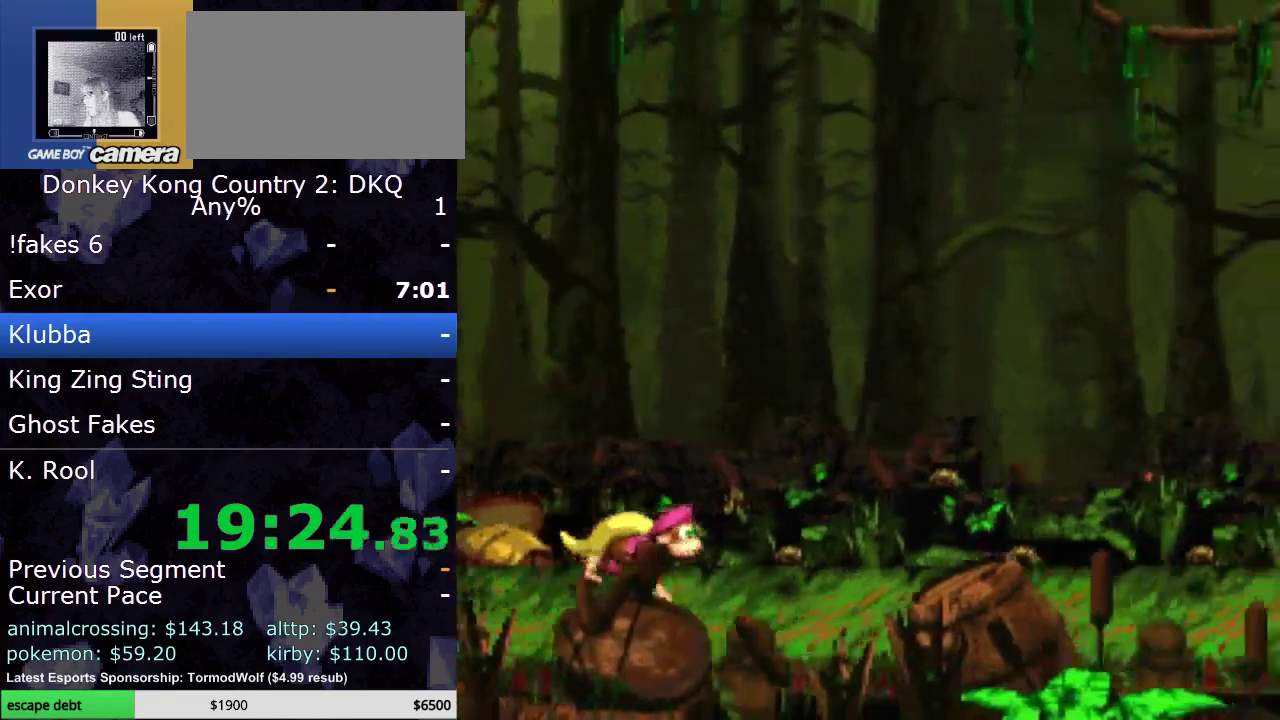
{"buttons": ["Y", "DPAD_RIGHT"], "events": []}
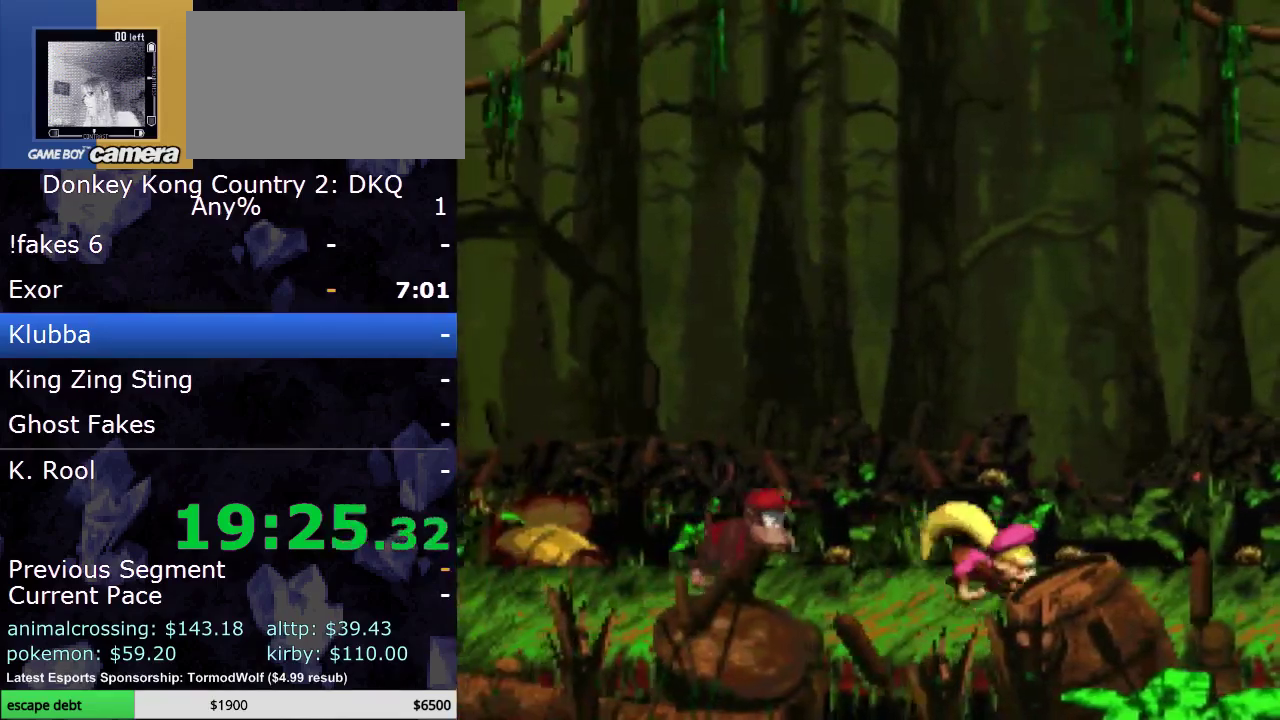
{"buttons": ["B", "Y", "DPAD_LEFT"], "events": [[400, "DPAD_RIGHT", "up"], [433, "B", "down"], [467, "DPAD_LEFT", "down"]]}
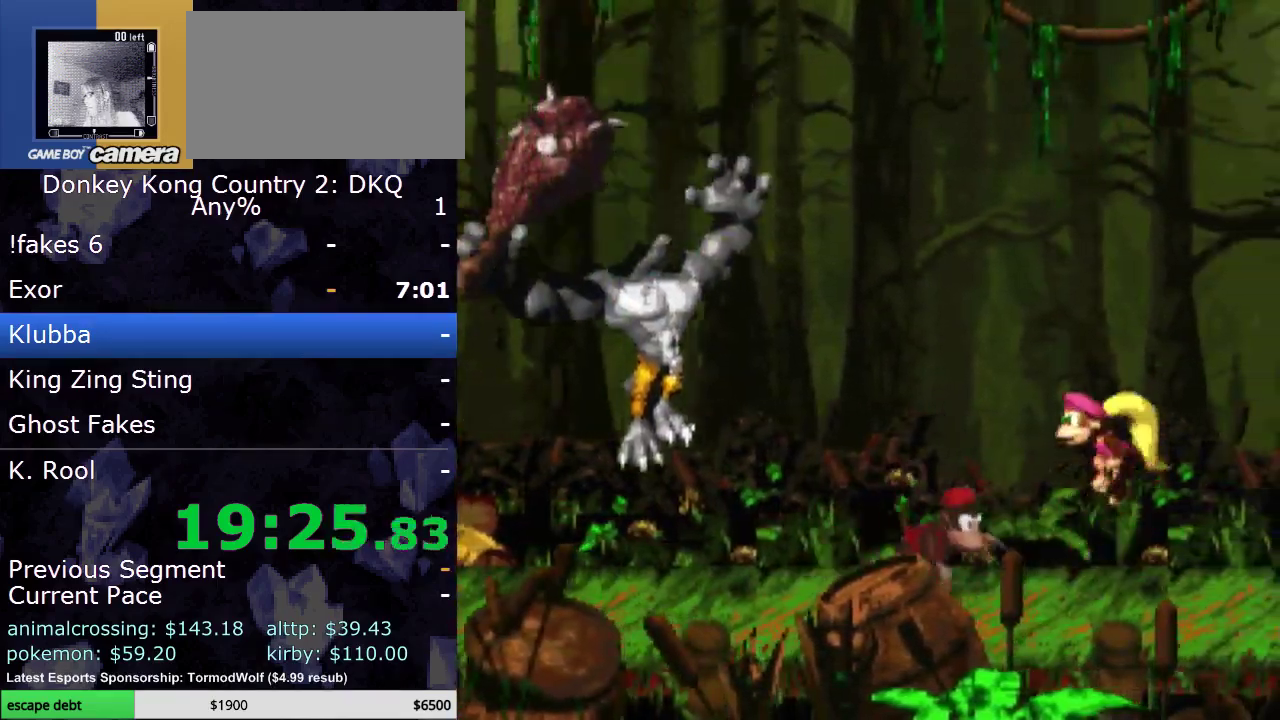
{"buttons": ["Y"], "events": [[100, "DPAD_LEFT", "up"], [233, "B", "up"]]}
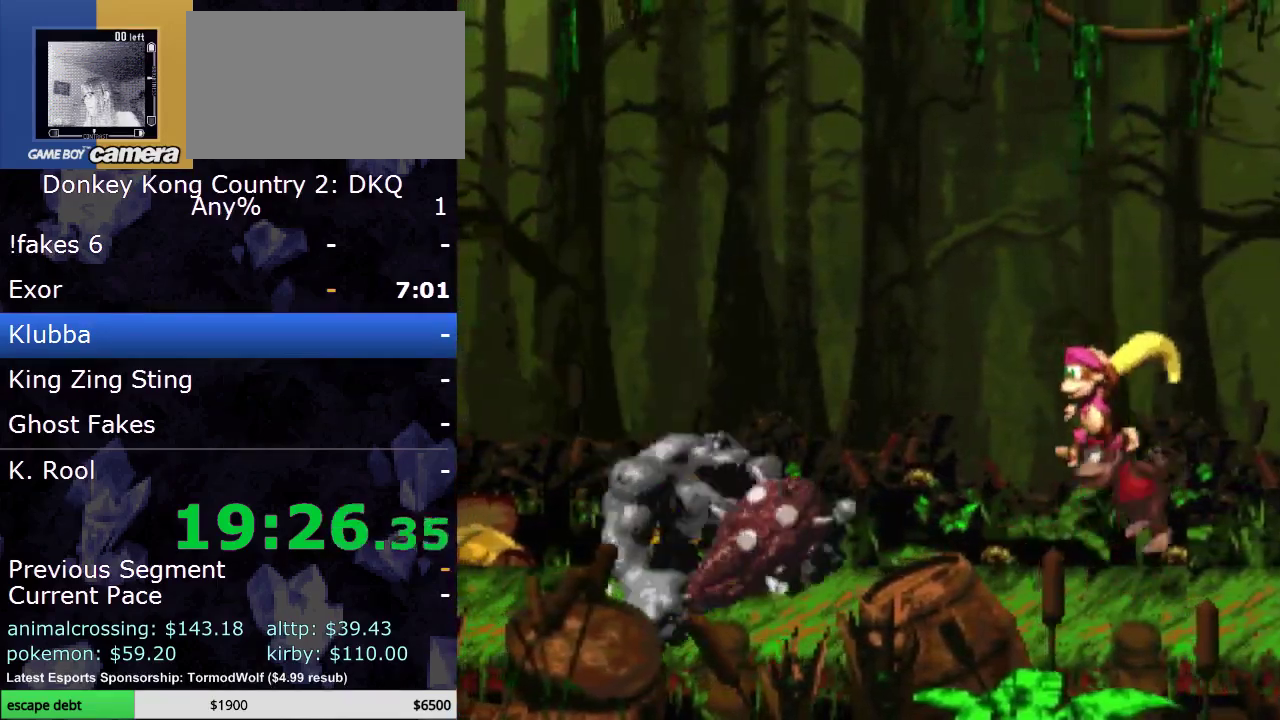
{"buttons": ["Y", "DPAD_LEFT"], "events": [[500, "DPAD_LEFT", "down"]]}
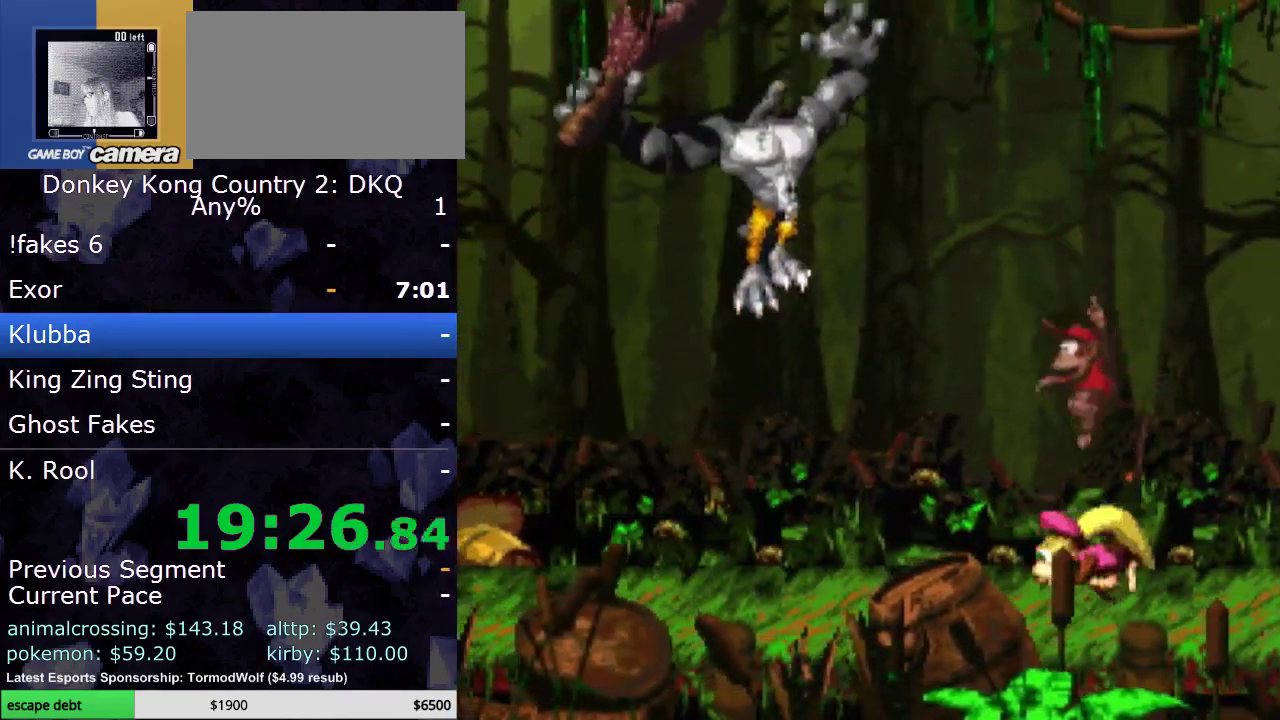
{"buttons": ["Y", "DPAD_LEFT"], "events": []}
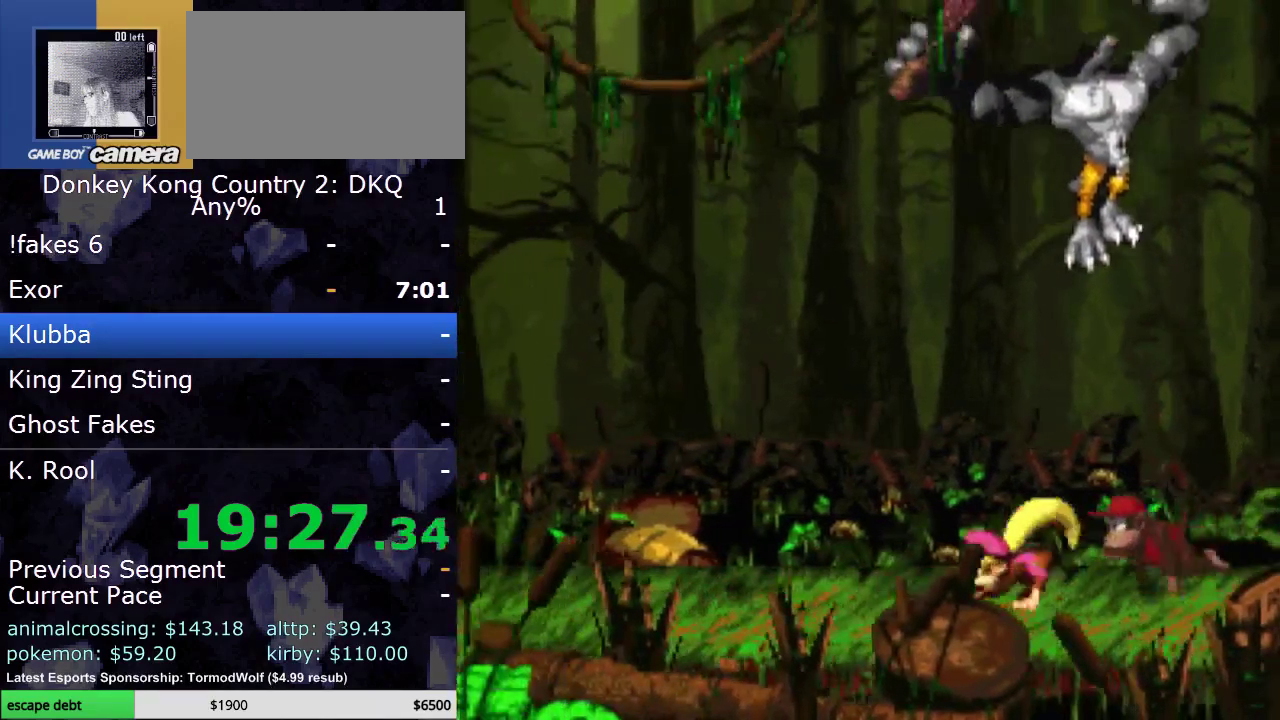
{"buttons": ["B", "Y"], "events": [[250, "DPAD_LEFT", "up"], [300, "B", "down"]]}
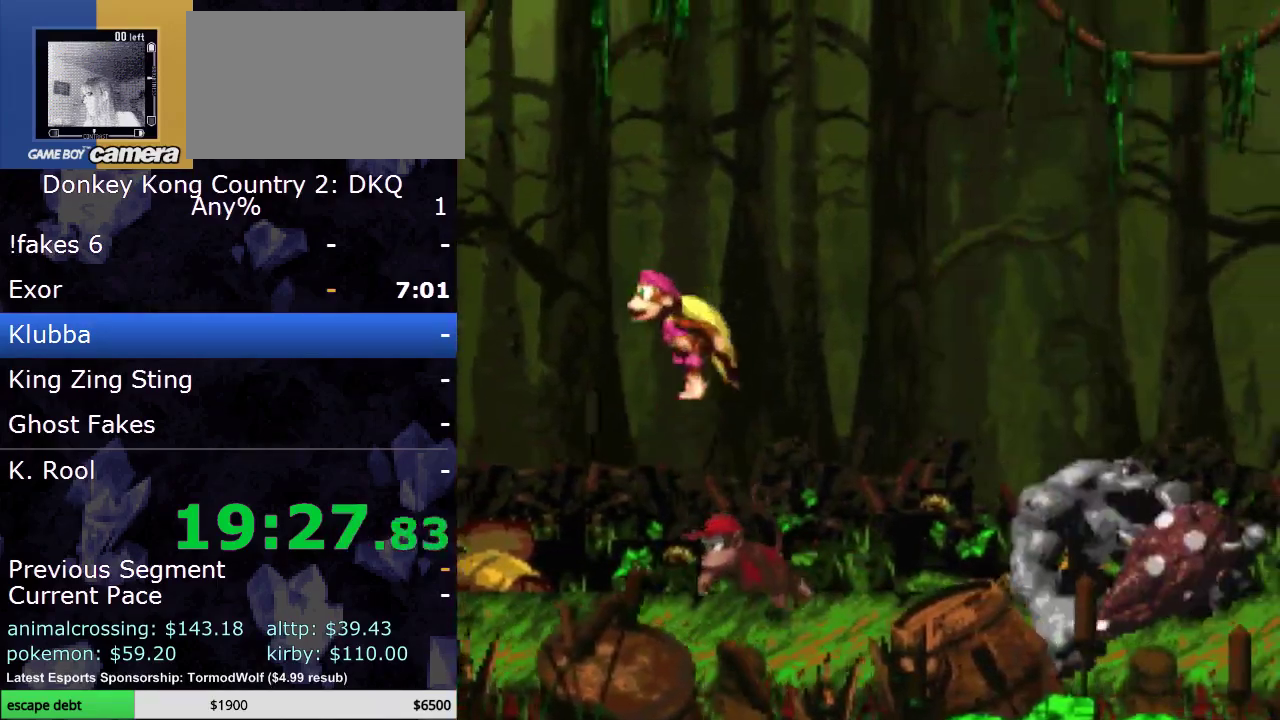
{"buttons": ["Y"], "events": [[67, "B", "up"]]}
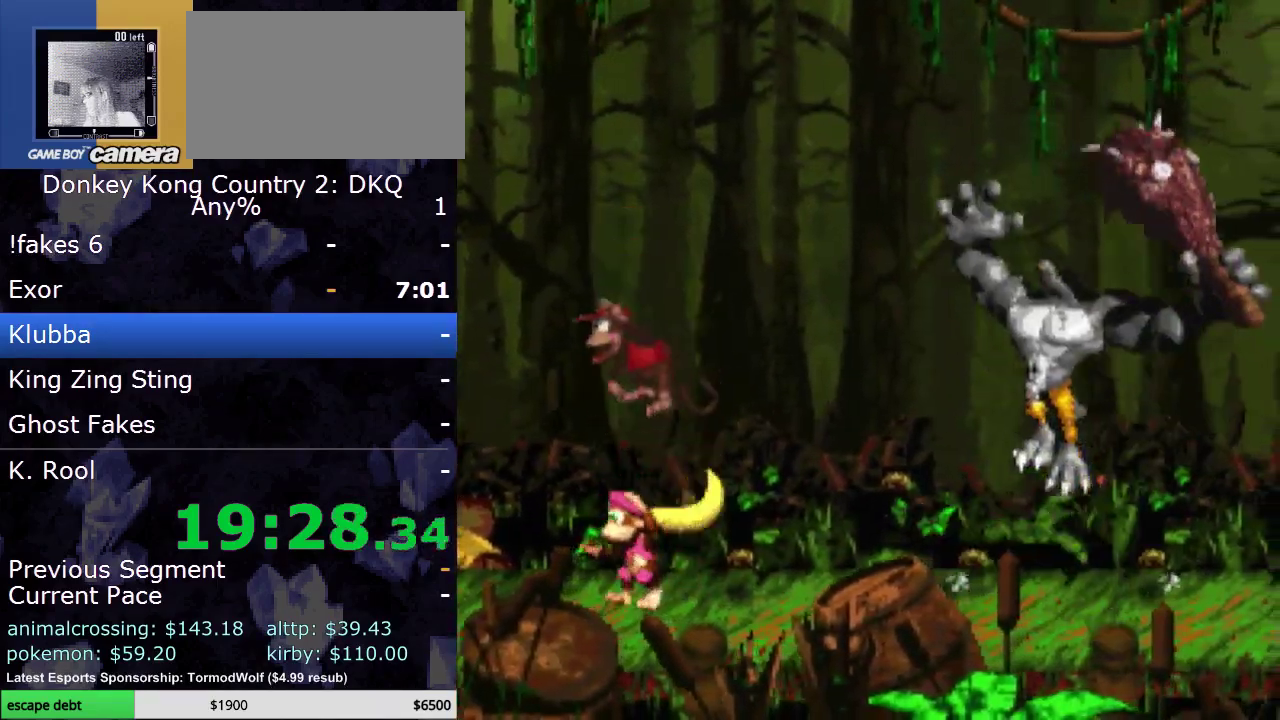
{"buttons": ["Y"], "events": [[133, "DPAD_LEFT", "down"], [500, "DPAD_LEFT", "up"]]}
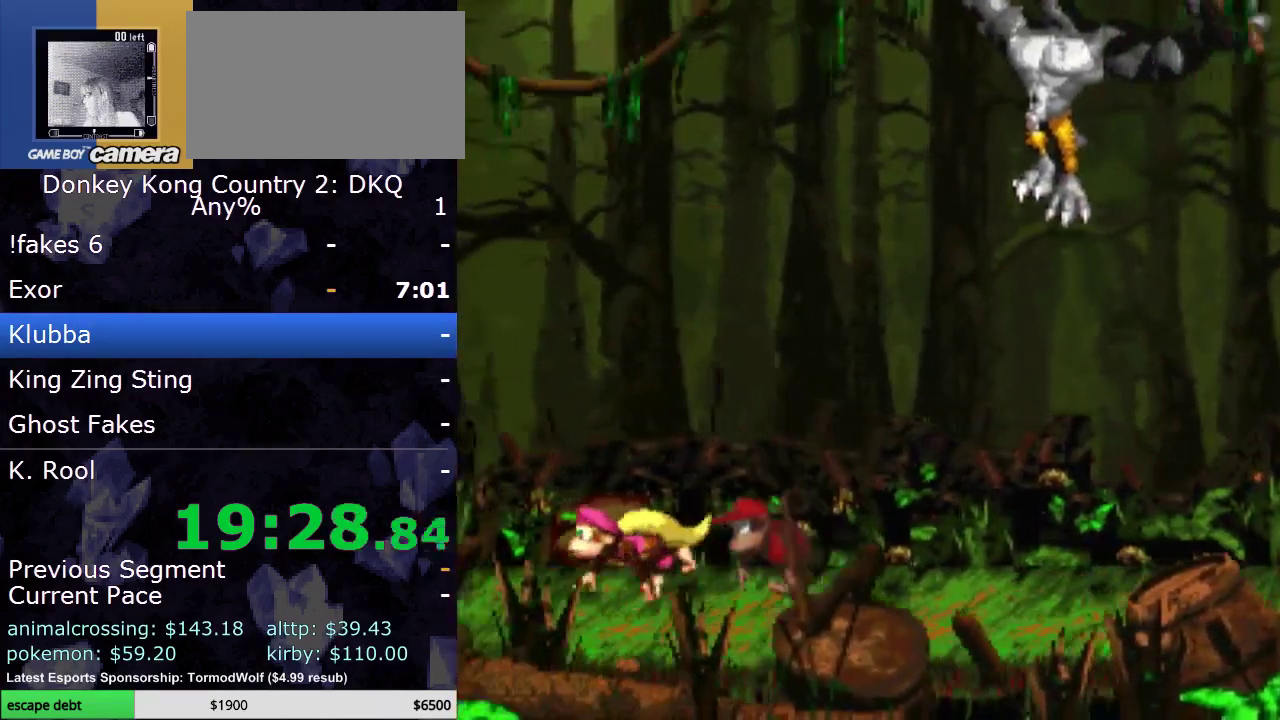
{"buttons": ["B", "Y"], "events": [[133, "DPAD_LEFT", "down"], [300, "DPAD_LEFT", "up"], [450, "B", "down"]]}
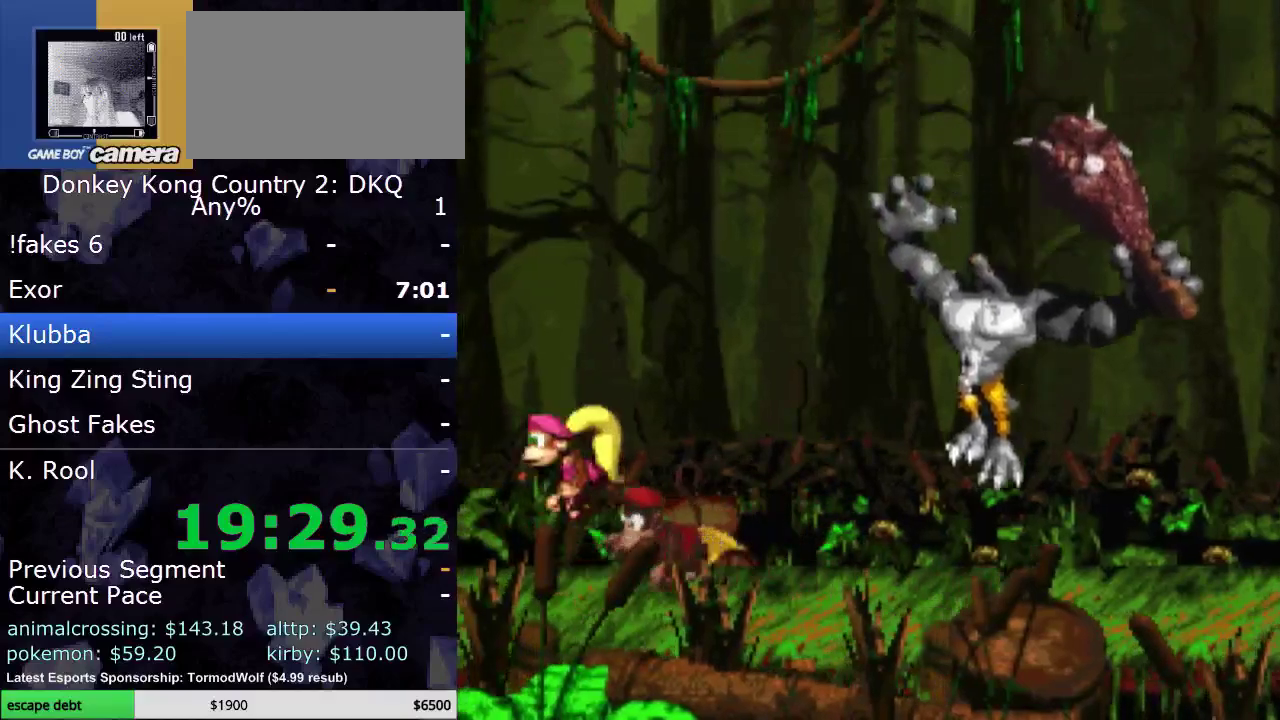
{"buttons": ["Y", "DPAD_RIGHT"], "events": [[17, "DPAD_LEFT", "down"], [150, "DPAD_LEFT", "up"], [167, "B", "up"], [450, "DPAD_RIGHT", "down"]]}
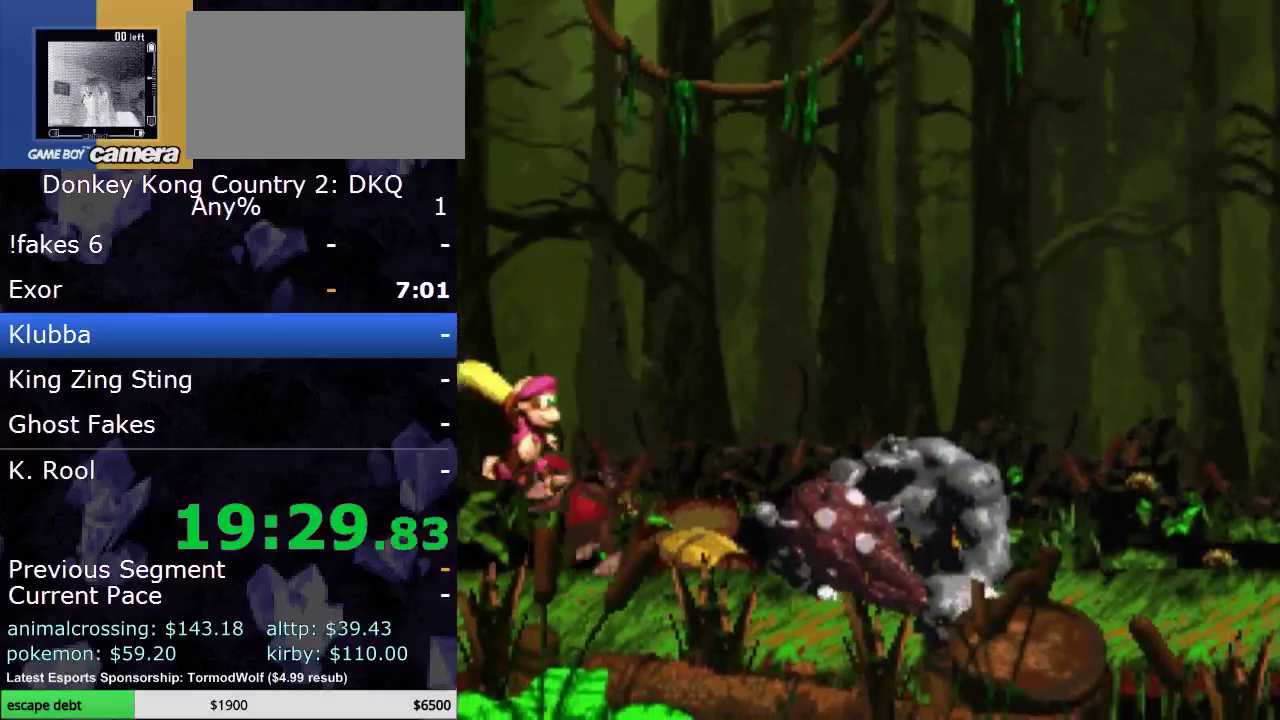
{"buttons": ["Y", "DPAD_RIGHT"], "events": []}
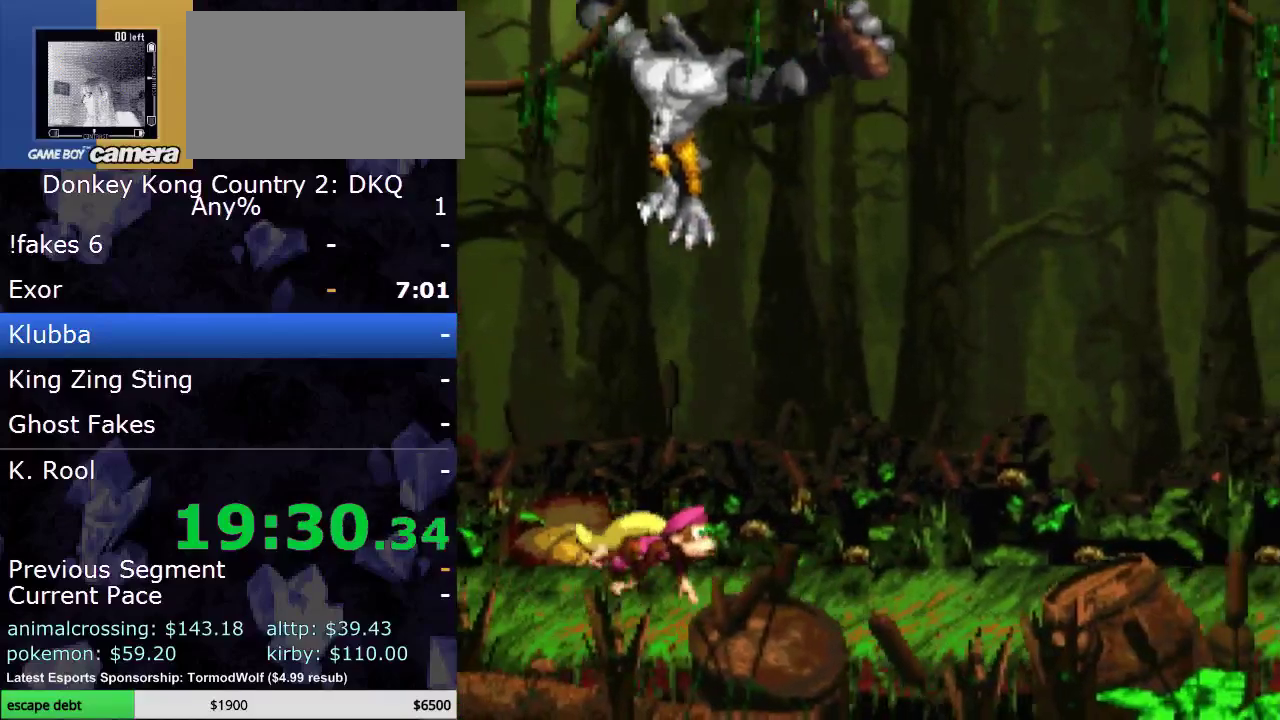
{"buttons": ["Y"], "events": [[383, "DPAD_RIGHT", "up"]]}
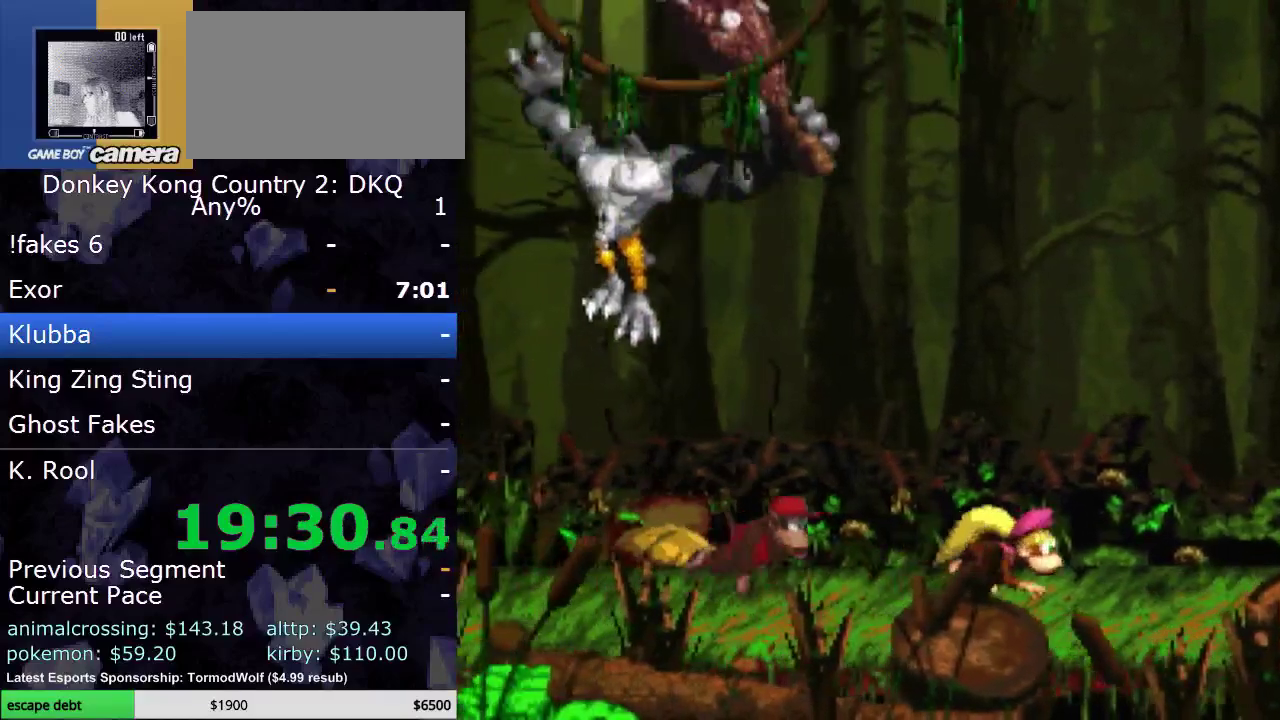
{"buttons": ["Y"], "events": [[83, "B", "down"], [417, "B", "up"]]}
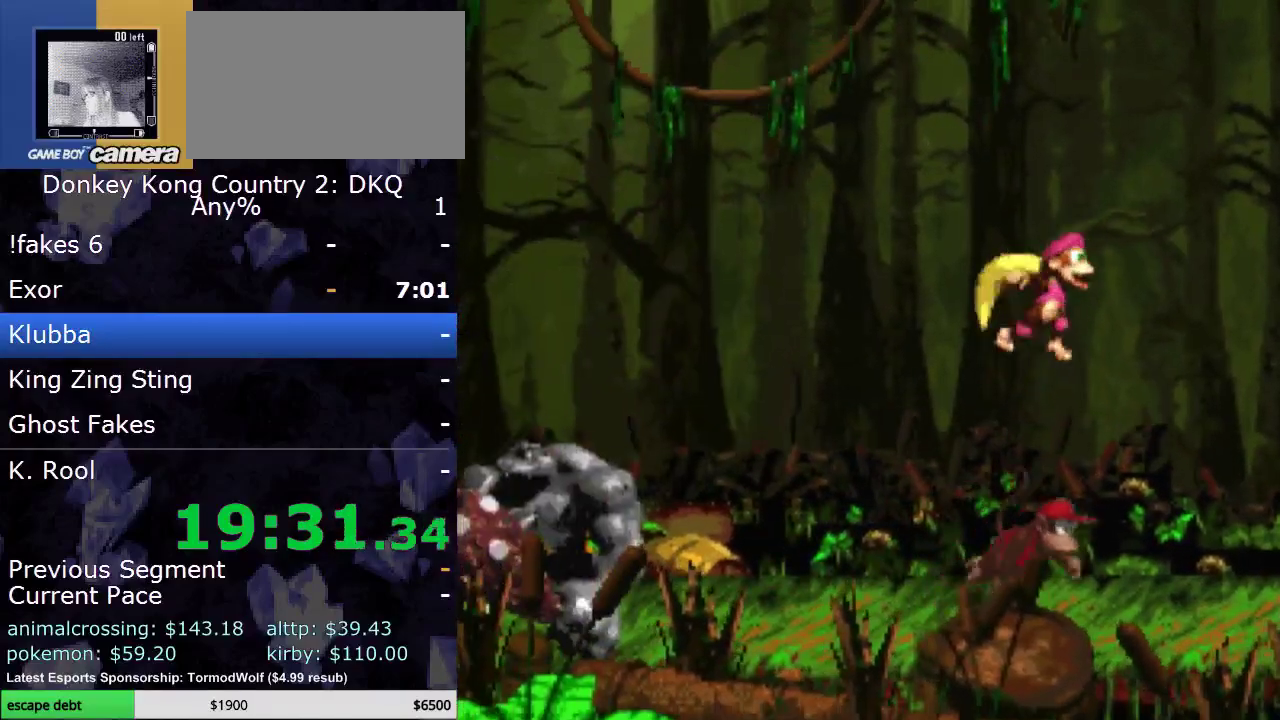
{"buttons": ["Y"], "events": [[117, "DPAD_RIGHT", "down"], [333, "DPAD_RIGHT", "up"]]}
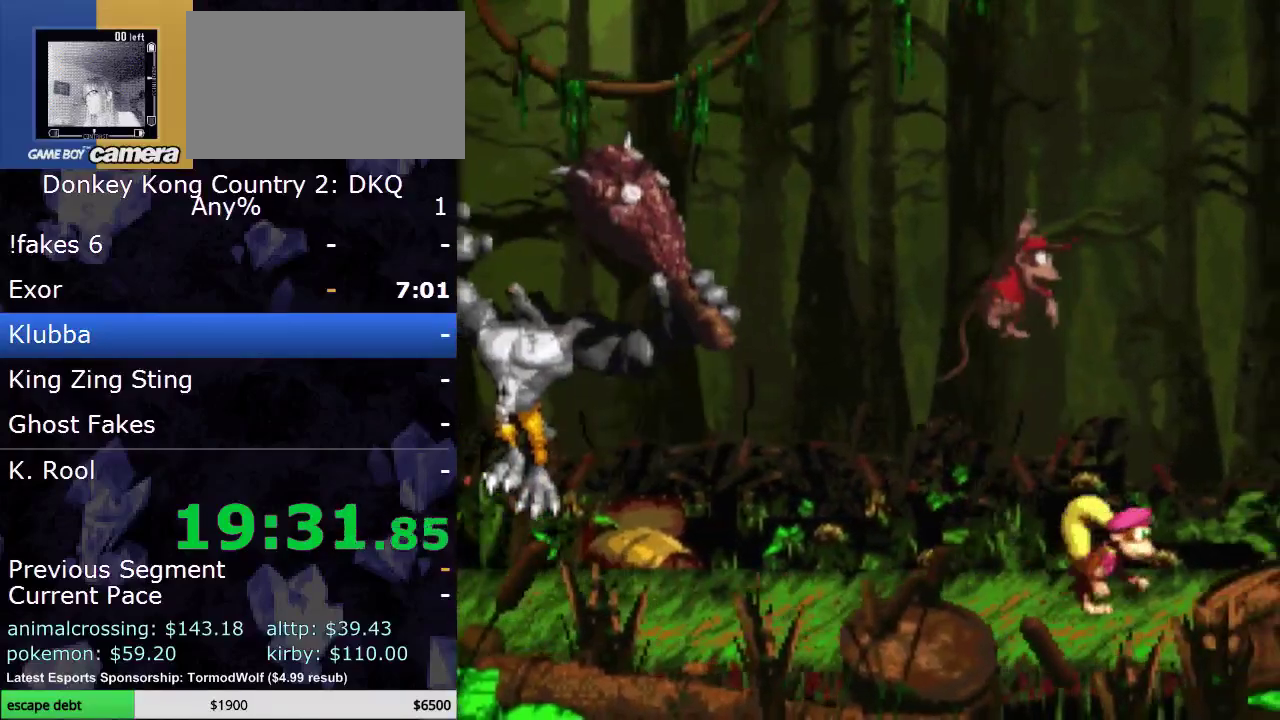
{"buttons": ["Y", "DPAD_LEFT"], "events": [[383, "DPAD_LEFT", "down"]]}
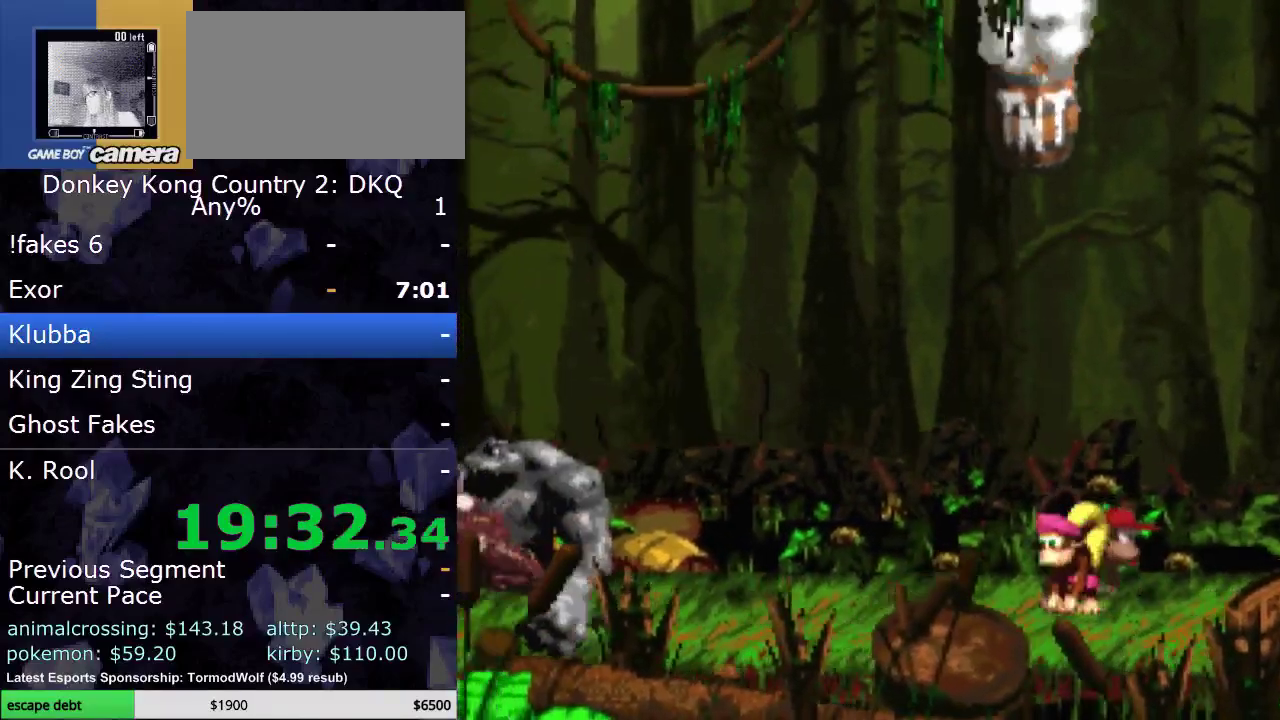
{"buttons": ["Y"], "events": [[50, "DPAD_LEFT", "up"]]}
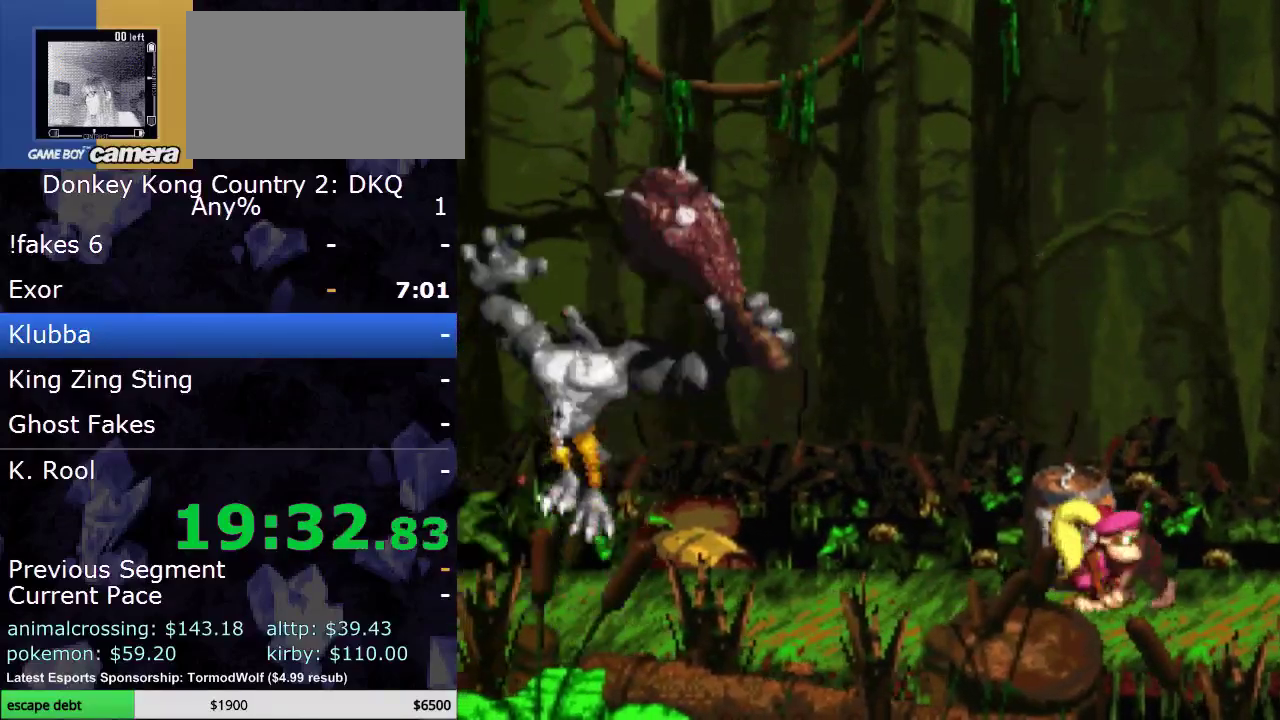
{"buttons": ["Y", "DPAD_LEFT"], "events": [[333, "DPAD_LEFT", "down"]]}
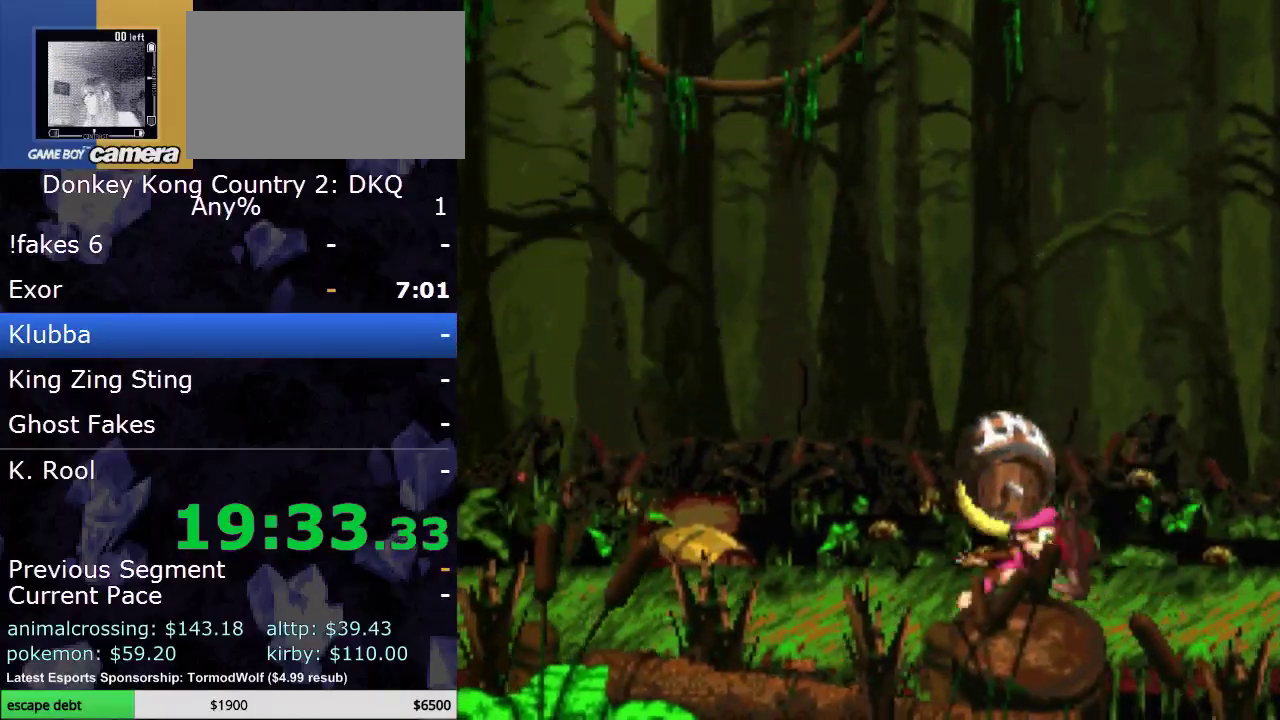
{"buttons": ["Y"], "events": [[317, "DPAD_LEFT", "up"]]}
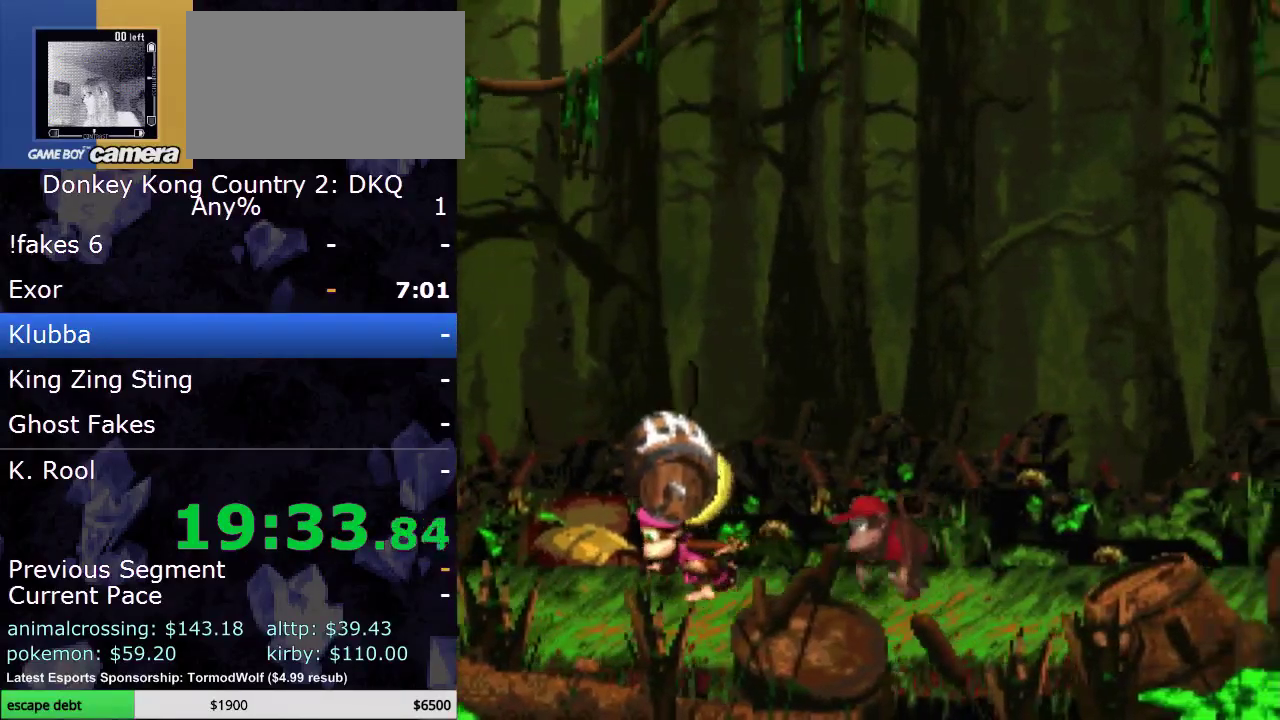
{"buttons": ["Y", "DPAD_LEFT"], "events": [[383, "DPAD_LEFT", "down"]]}
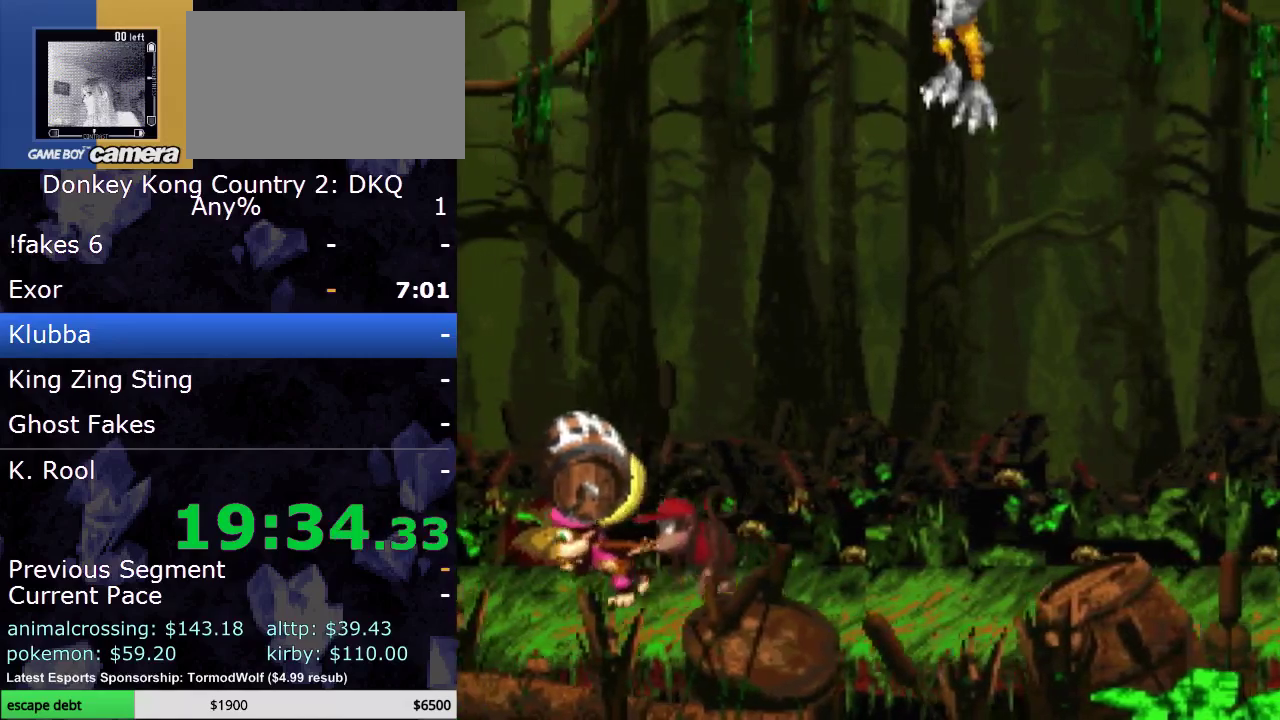
{"buttons": ["DPAD_RIGHT"], "events": [[267, "DPAD_UP", "down"], [283, "DPAD_LEFT", "up"], [283, "DPAD_RIGHT", "down"], [333, "DPAD_UP", "up"], [483, "Y", "up"]]}
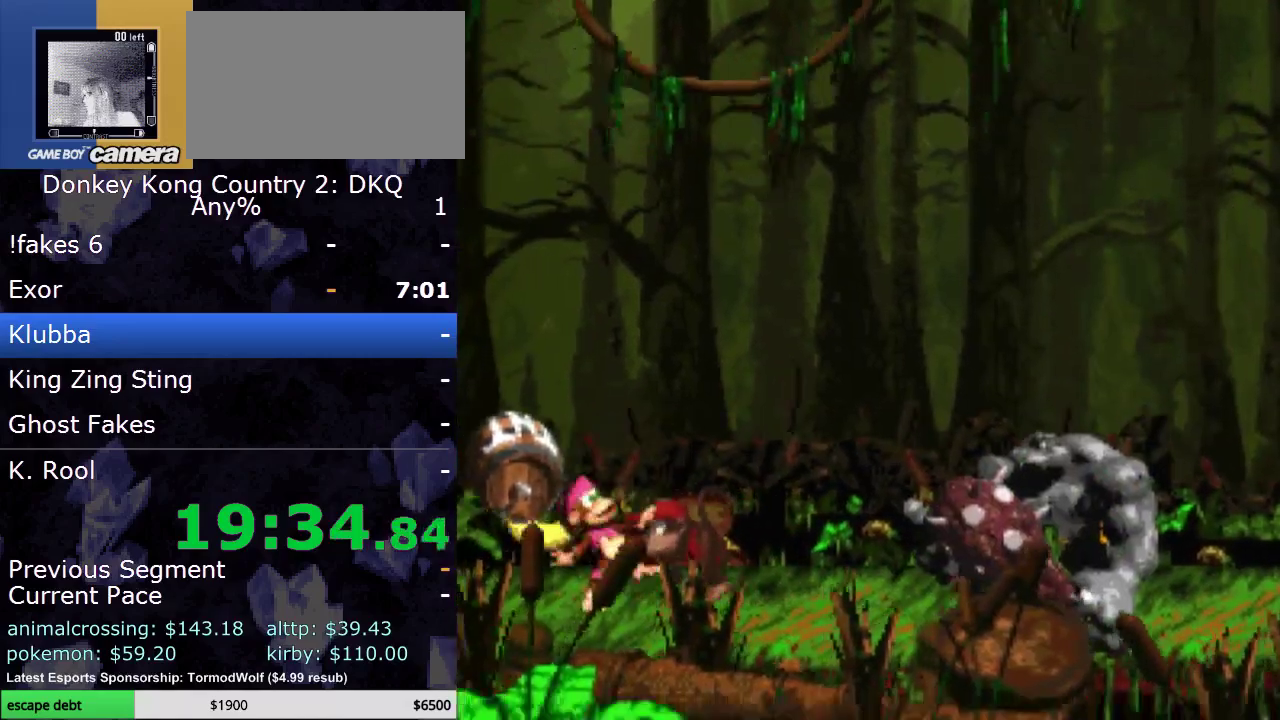
{"buttons": ["Y"], "events": [[17, "DPAD_RIGHT", "up"], [83, "Y", "down"]]}
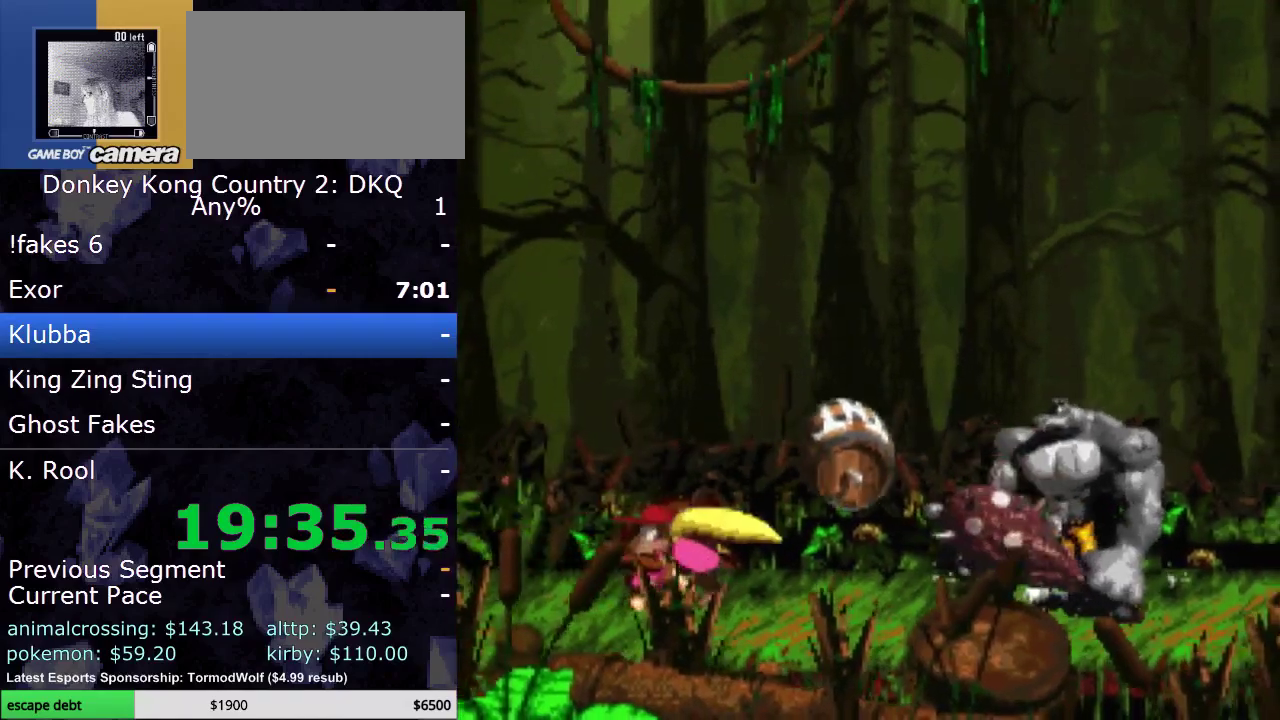
{"buttons": ["Y", "DPAD_RIGHT"], "events": [[483, "DPAD_RIGHT", "down"]]}
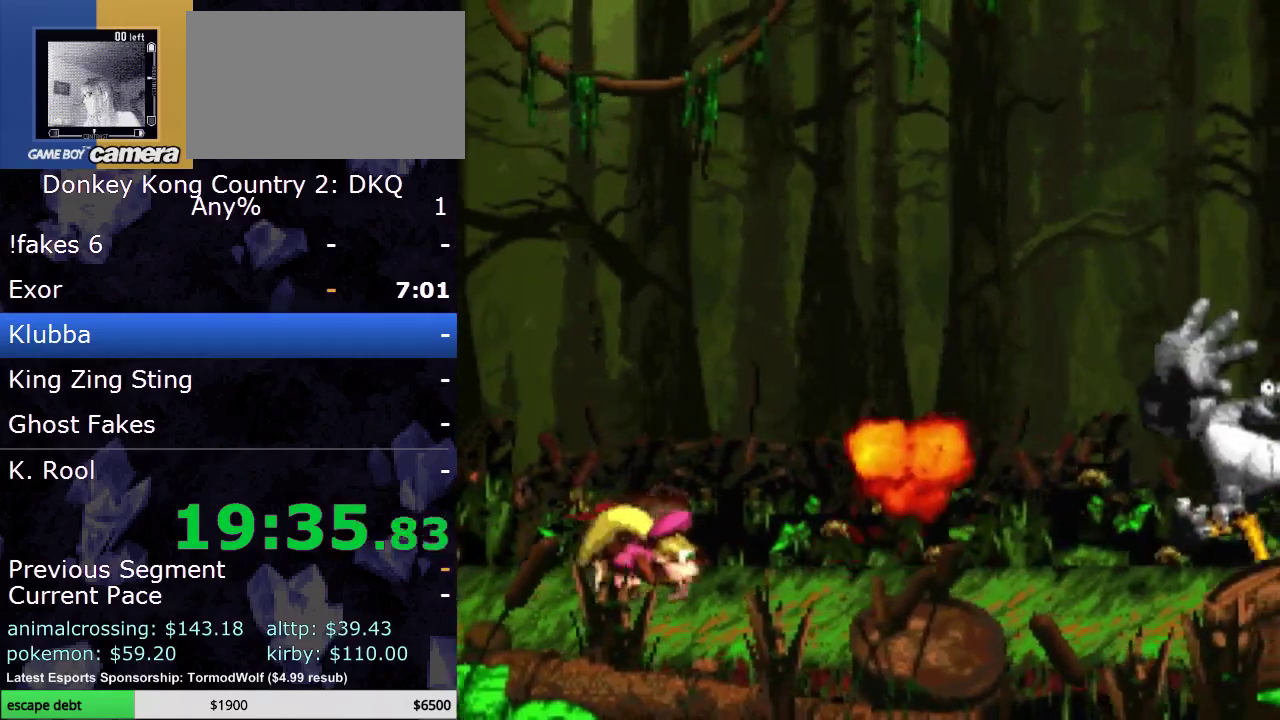
{"buttons": ["Y"], "events": [[433, "DPAD_RIGHT", "up"]]}
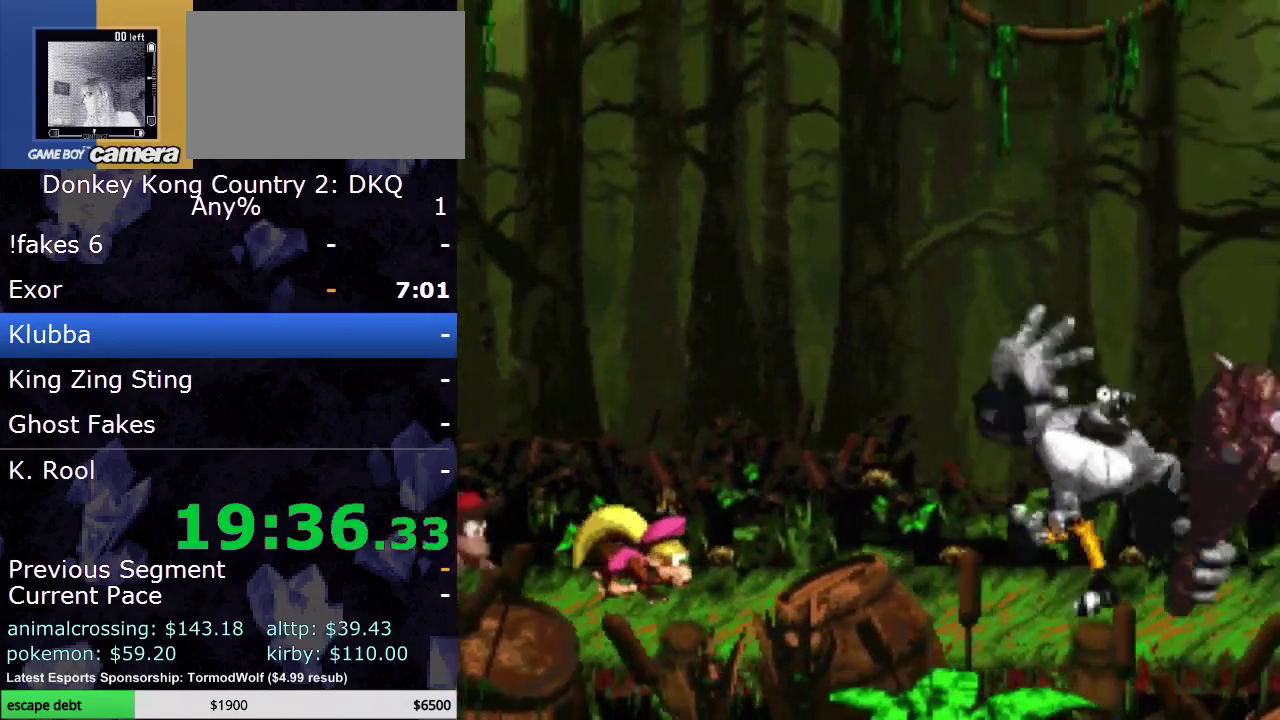
{"buttons": ["Y"], "events": []}
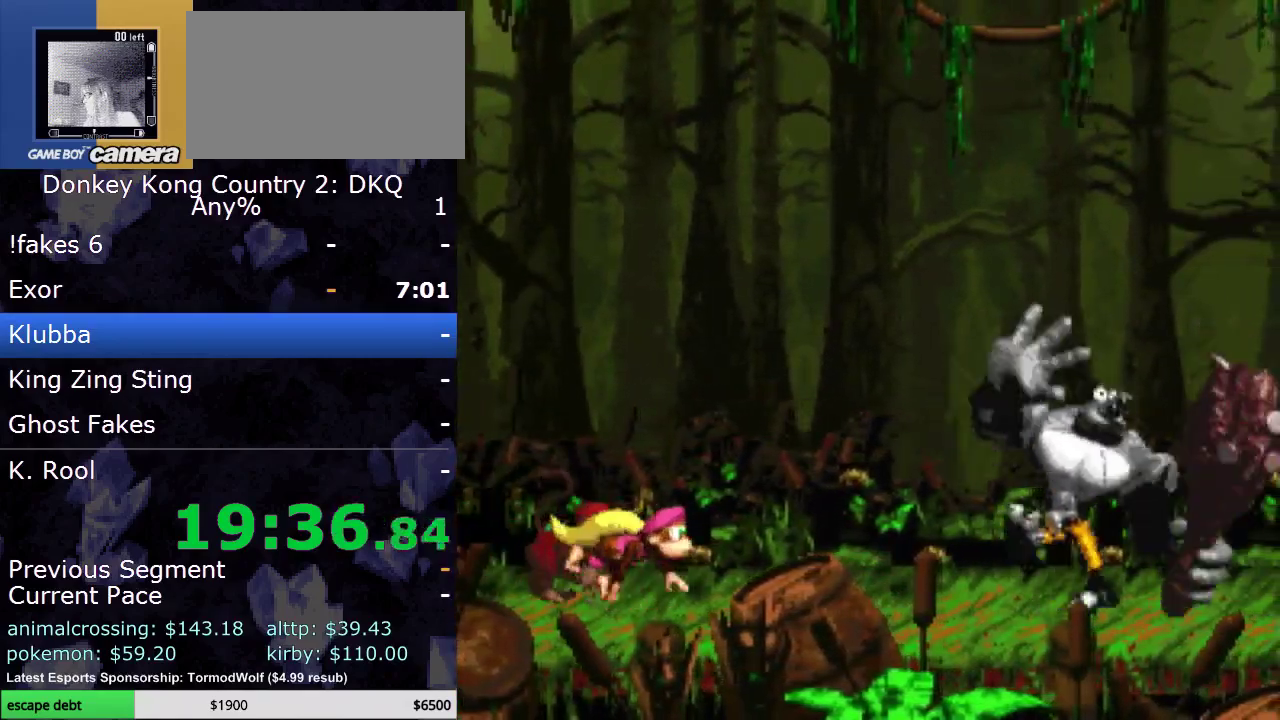
{"buttons": ["Y"], "events": []}
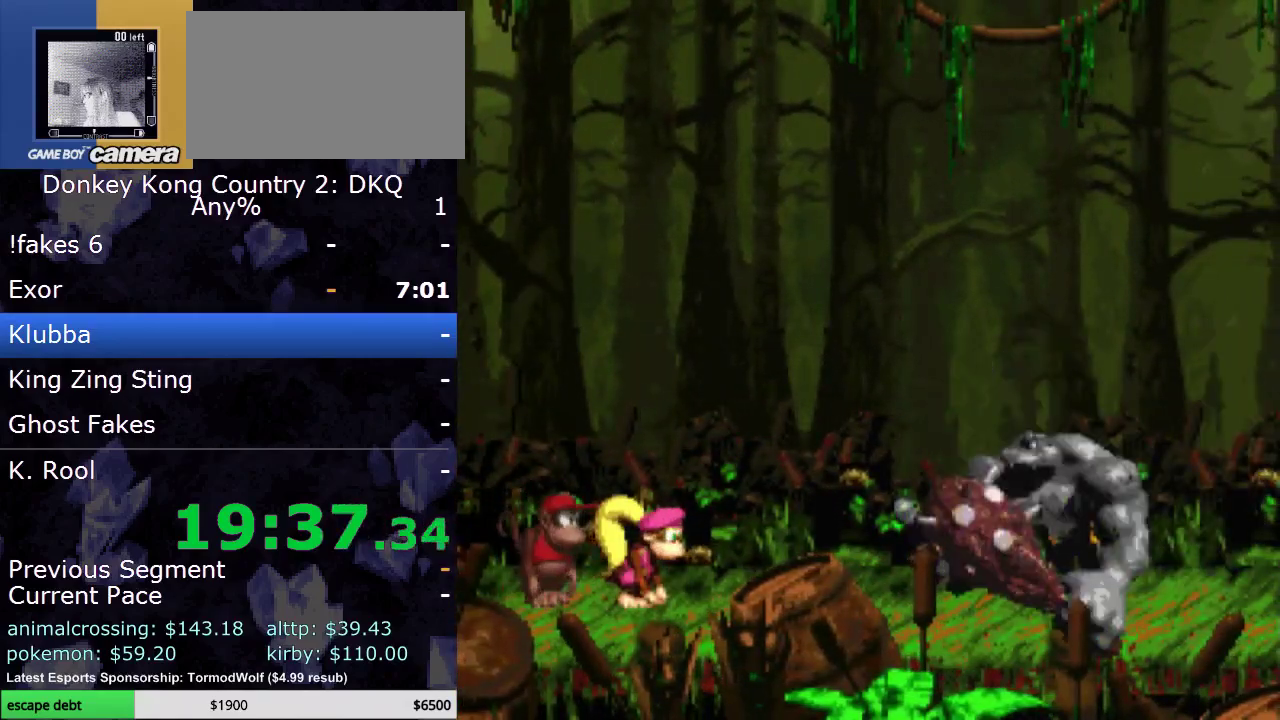
{"buttons": ["Y", "DPAD_RIGHT"], "events": [[467, "DPAD_RIGHT", "down"]]}
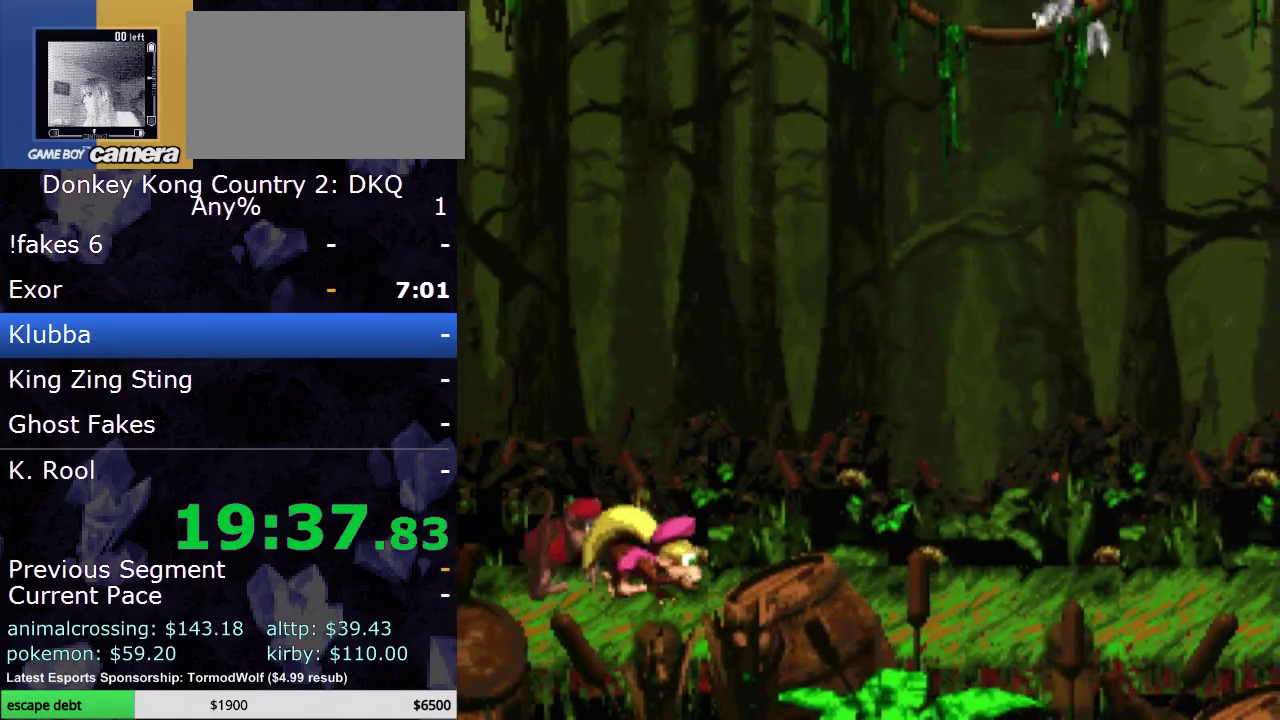
{"buttons": ["Y", "DPAD_RIGHT"], "events": [[283, "DPAD_RIGHT", "up"], [417, "DPAD_RIGHT", "down"]]}